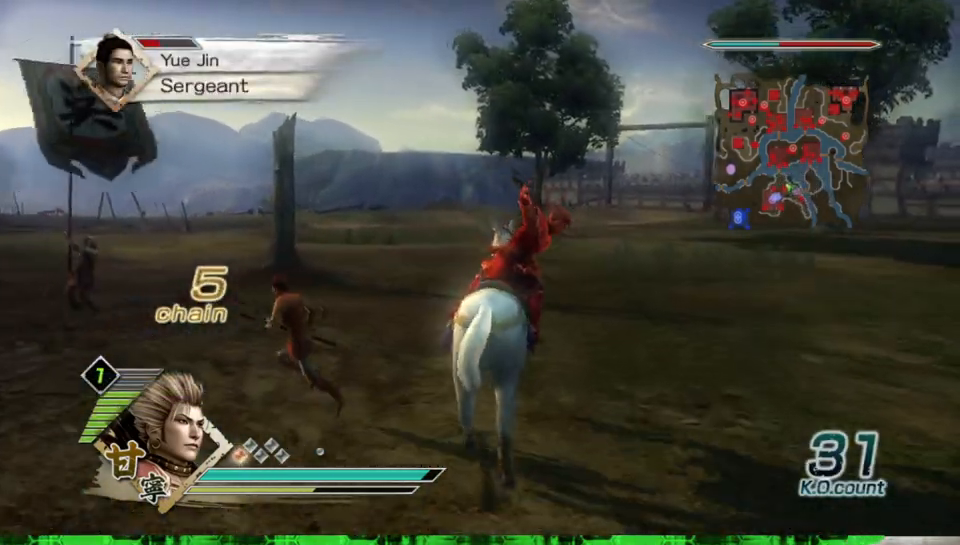
Gameplay with a controller (Xbox layout); each line is a JSON object with the inputs held at the frame after it. "events" lists button and stick changes between this image and that frame as [ms after this image, input, new state], when the widget could be followed in between. Not read: L3 R3.
{"buttons": [], "left_stick": "up", "right_stick": "center", "events": []}
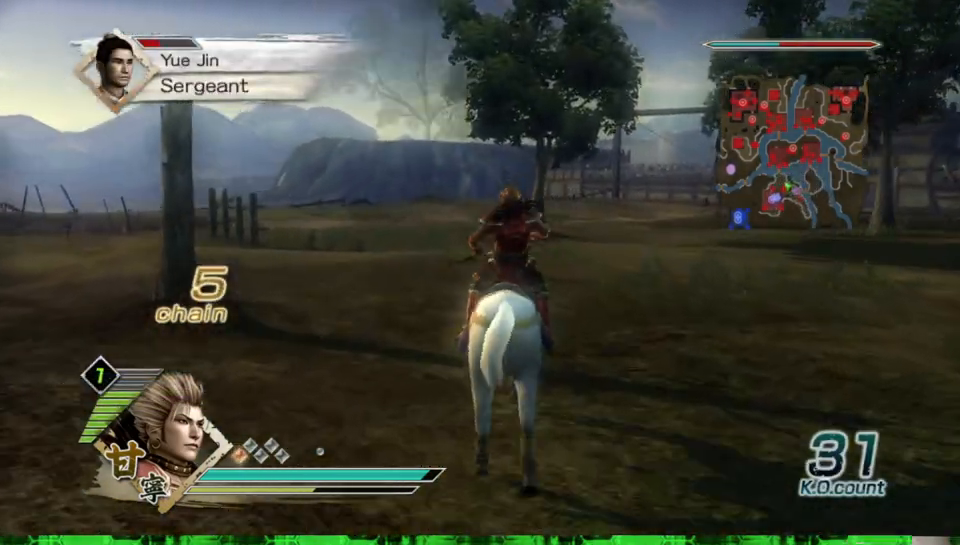
{"buttons": [], "left_stick": "up", "right_stick": "center", "events": []}
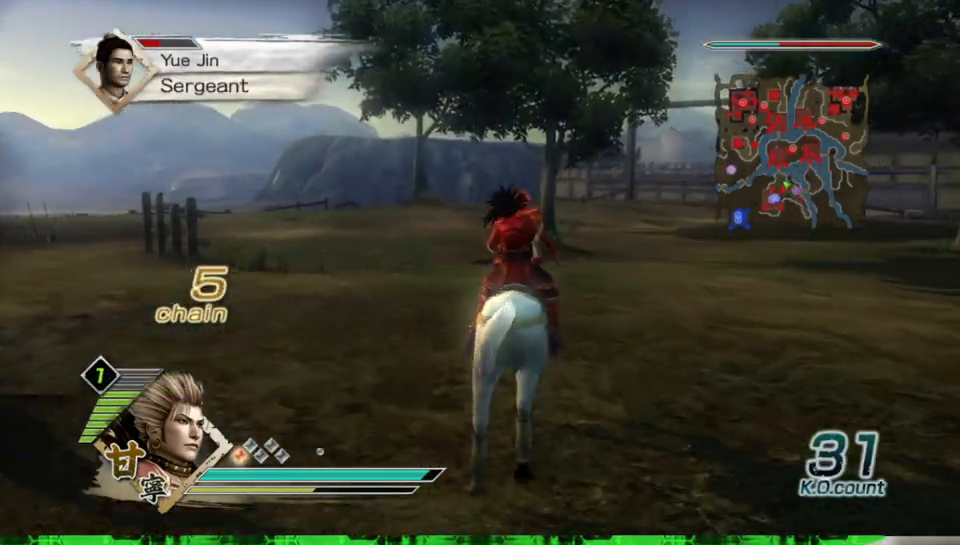
{"buttons": [], "left_stick": "up", "right_stick": "center", "events": []}
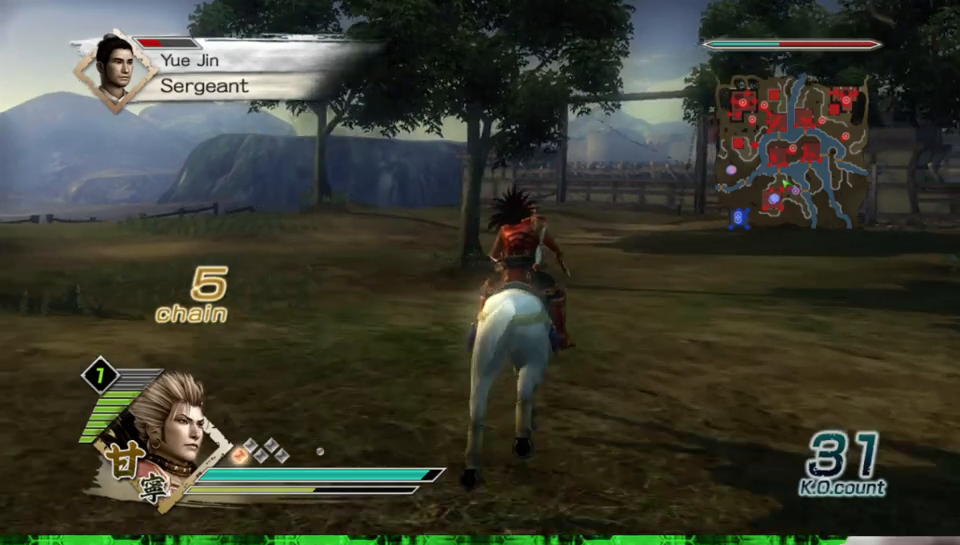
{"buttons": [], "left_stick": "up", "right_stick": "center", "events": []}
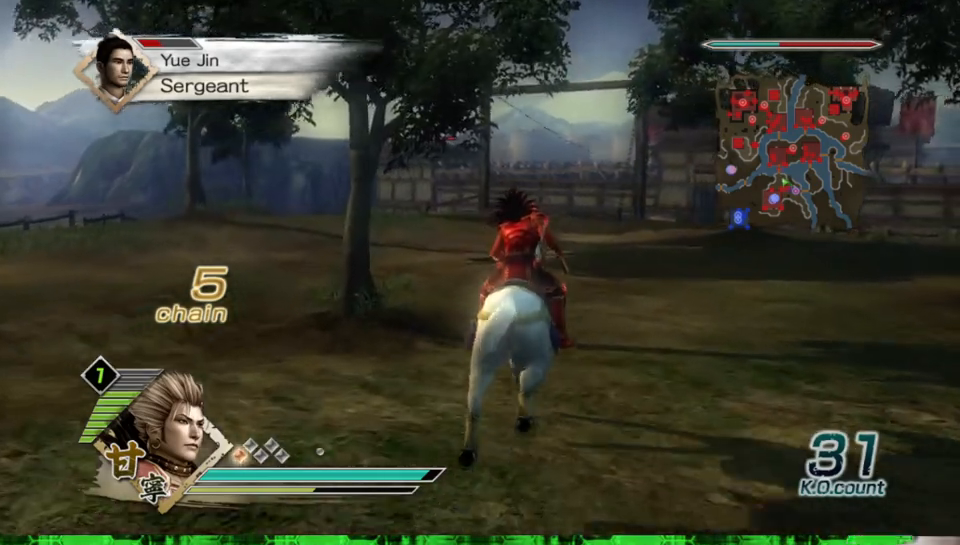
{"buttons": [], "left_stick": "up", "right_stick": "center", "events": []}
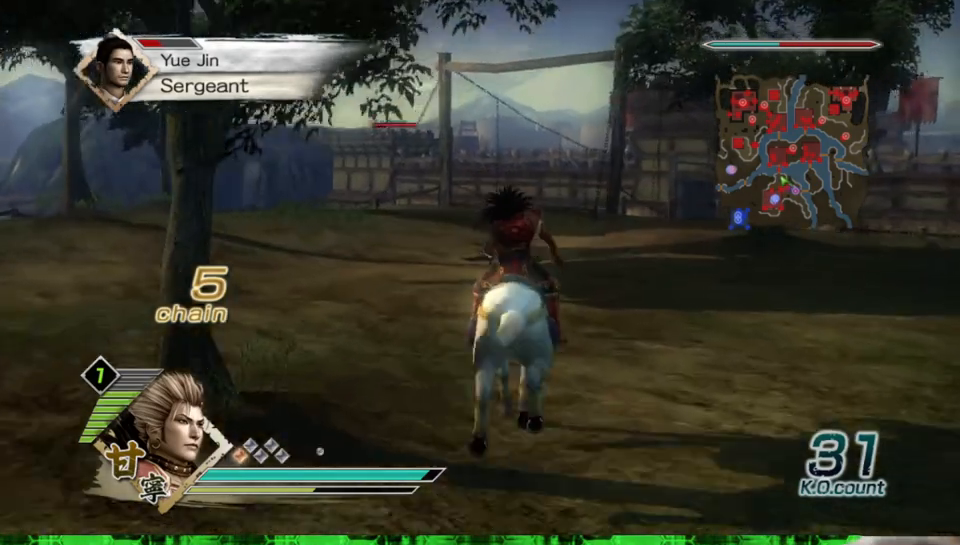
{"buttons": [], "left_stick": "up", "right_stick": "center", "events": []}
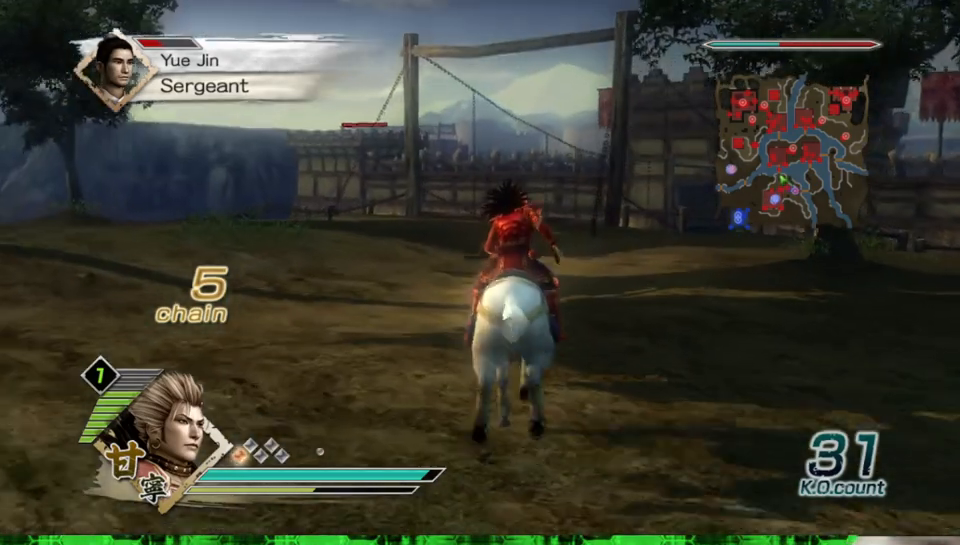
{"buttons": [], "left_stick": "up", "right_stick": "center", "events": []}
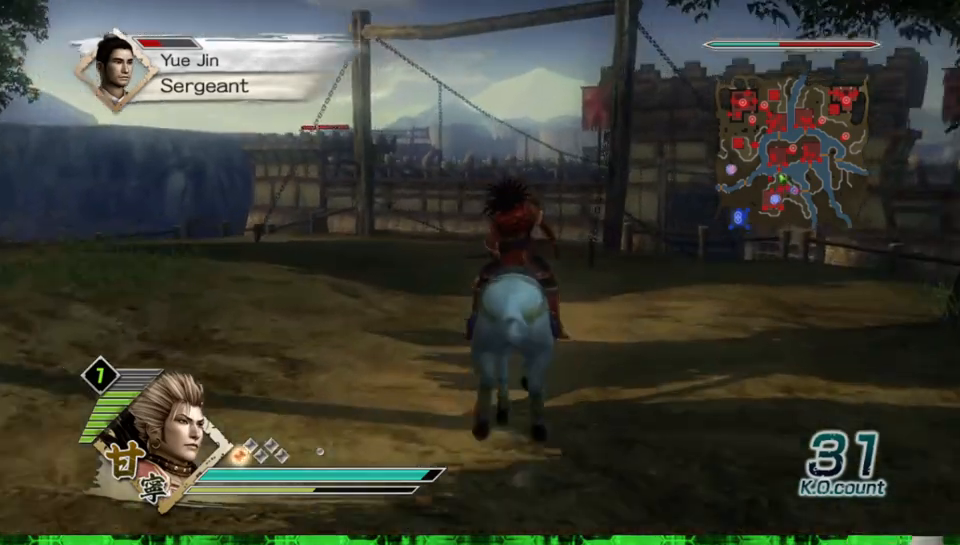
{"buttons": [], "left_stick": "up", "right_stick": "center", "events": []}
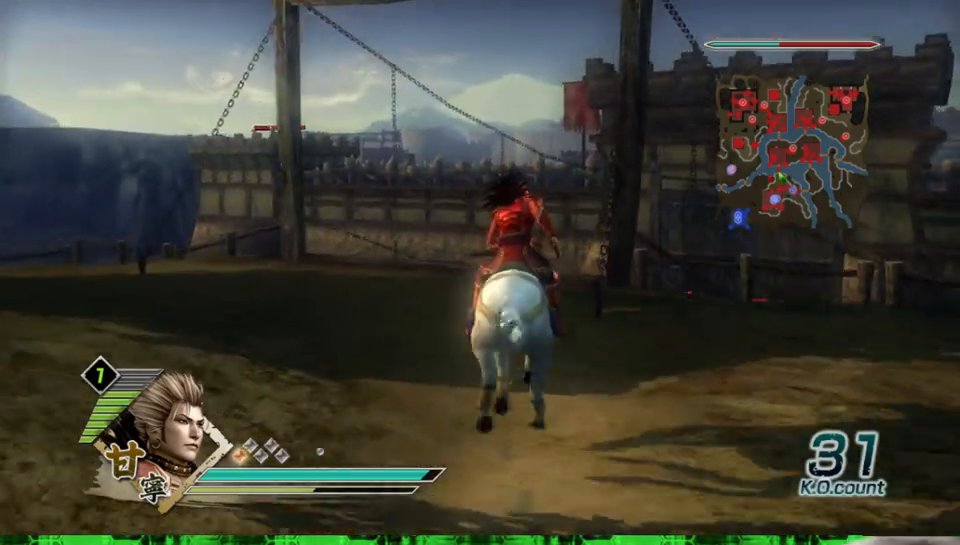
{"buttons": [], "left_stick": "up", "right_stick": "center", "events": []}
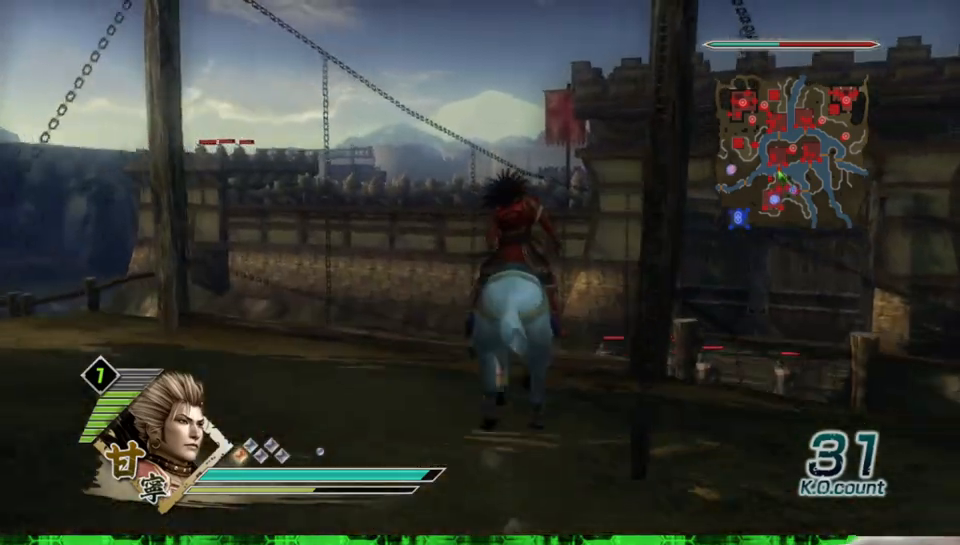
{"buttons": [], "left_stick": "up", "right_stick": "center", "events": []}
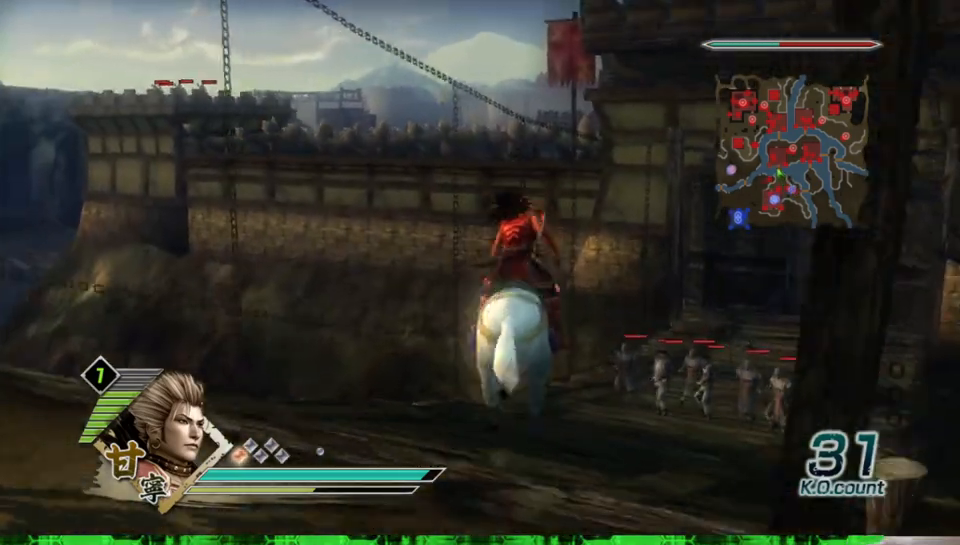
{"buttons": [], "left_stick": "up", "right_stick": "center", "events": []}
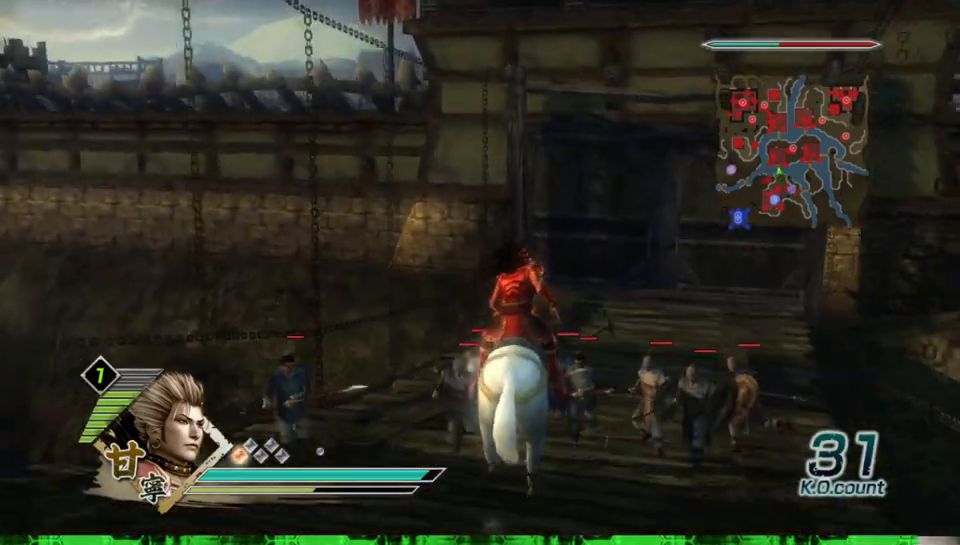
{"buttons": [], "left_stick": "up", "right_stick": "center", "events": []}
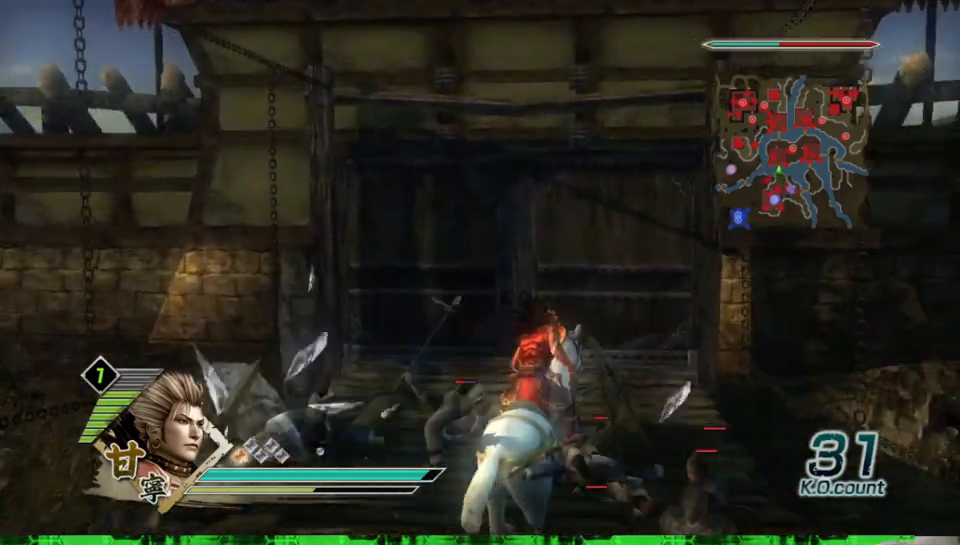
{"buttons": ["A"], "left_stick": "up", "right_stick": "center", "events": [[333, "A", "down"]]}
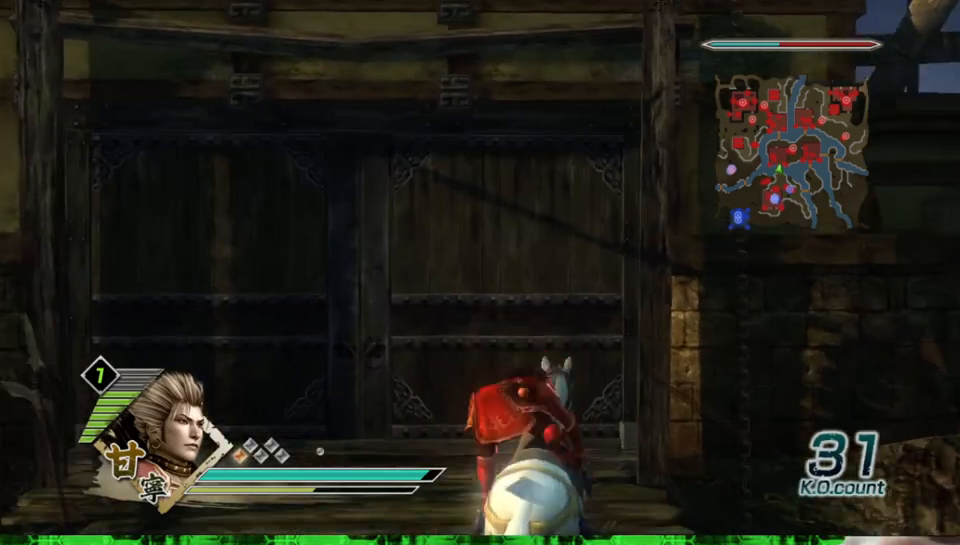
{"buttons": [], "left_stick": "up", "right_stick": "center", "events": [[83, "A", "up"]]}
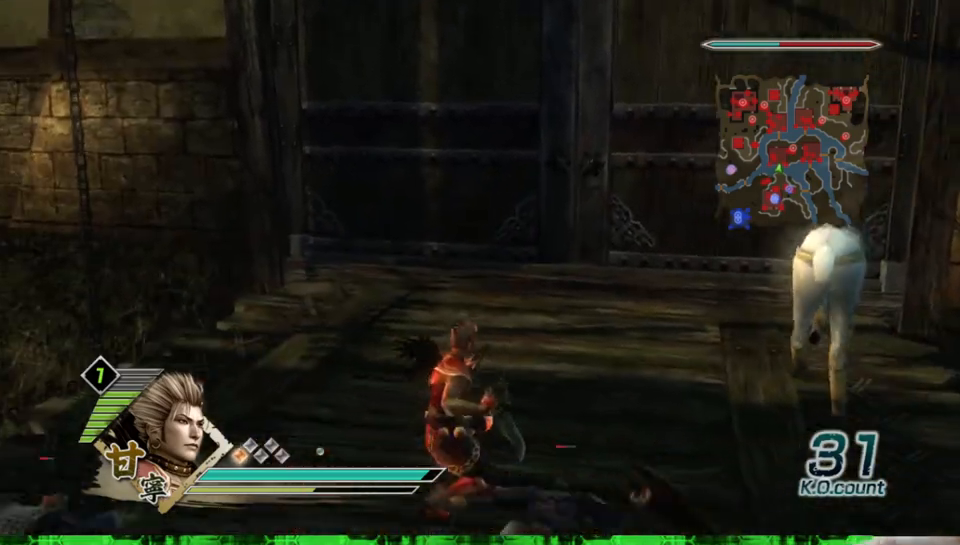
{"buttons": [], "left_stick": "up", "right_stick": "center", "events": []}
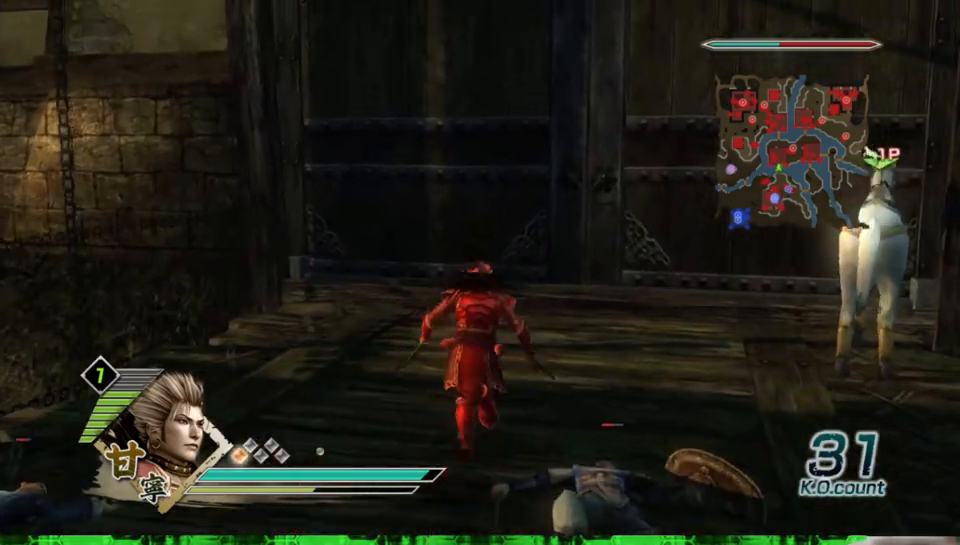
{"buttons": [], "left_stick": "up", "right_stick": "center", "events": []}
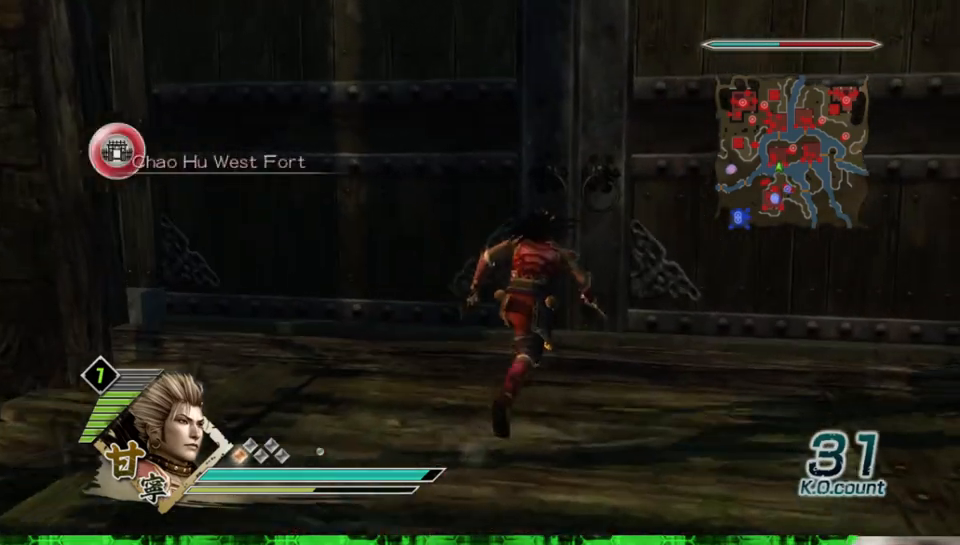
{"buttons": ["X"], "left_stick": "up", "right_stick": "center"}
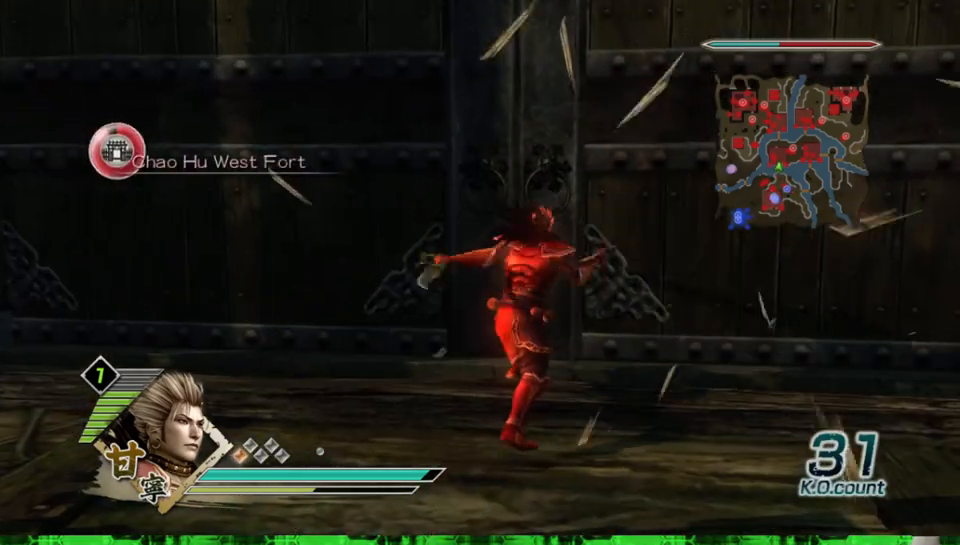
{"buttons": [], "left_stick": "up", "right_stick": "center"}
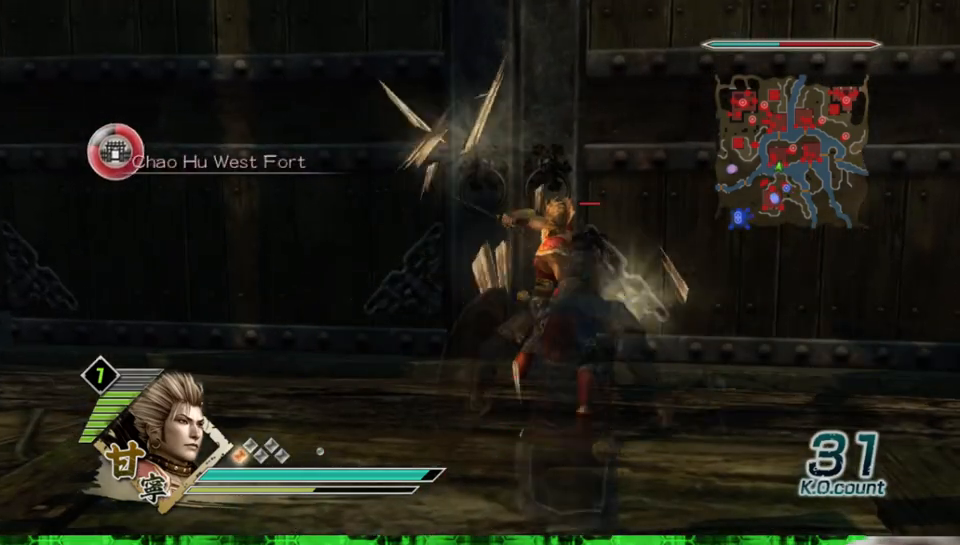
{"buttons": ["X"], "left_stick": "up", "right_stick": "center"}
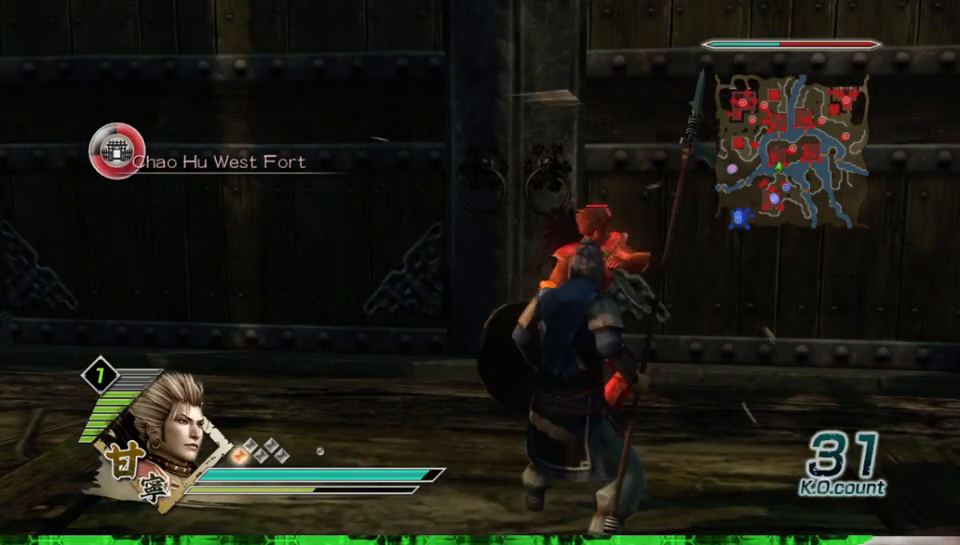
{"buttons": [], "left_stick": "center", "right_stick": "center"}
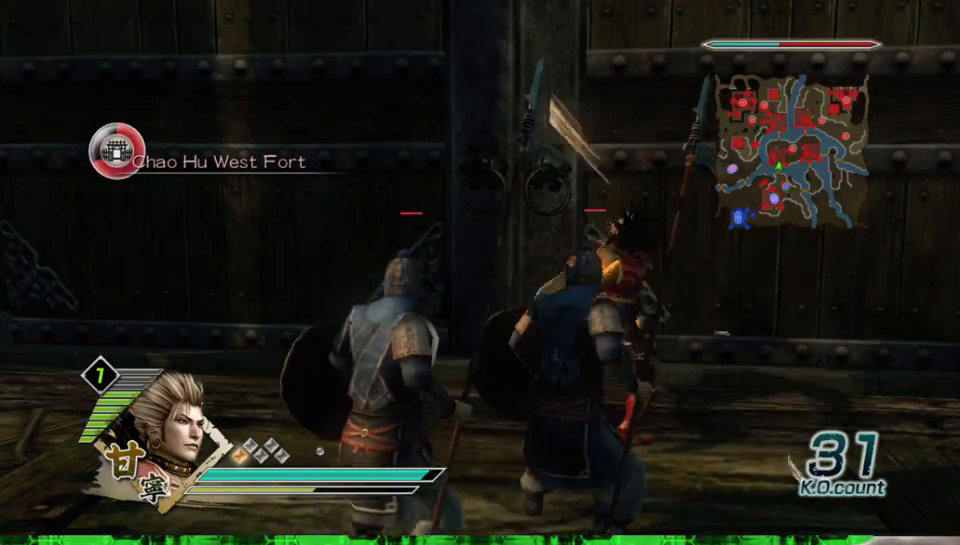
{"buttons": ["X"], "left_stick": "center", "right_stick": "center"}
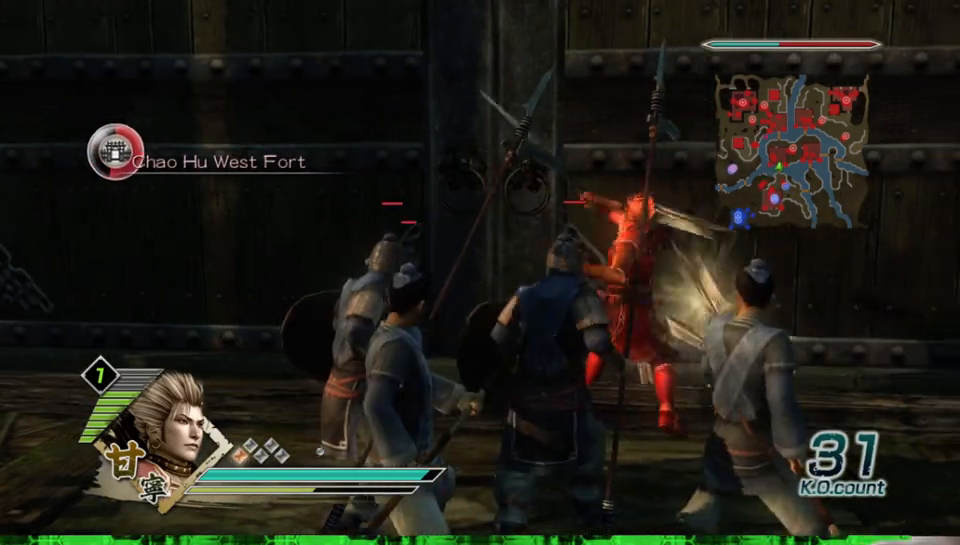
{"buttons": [], "left_stick": "center", "right_stick": "center"}
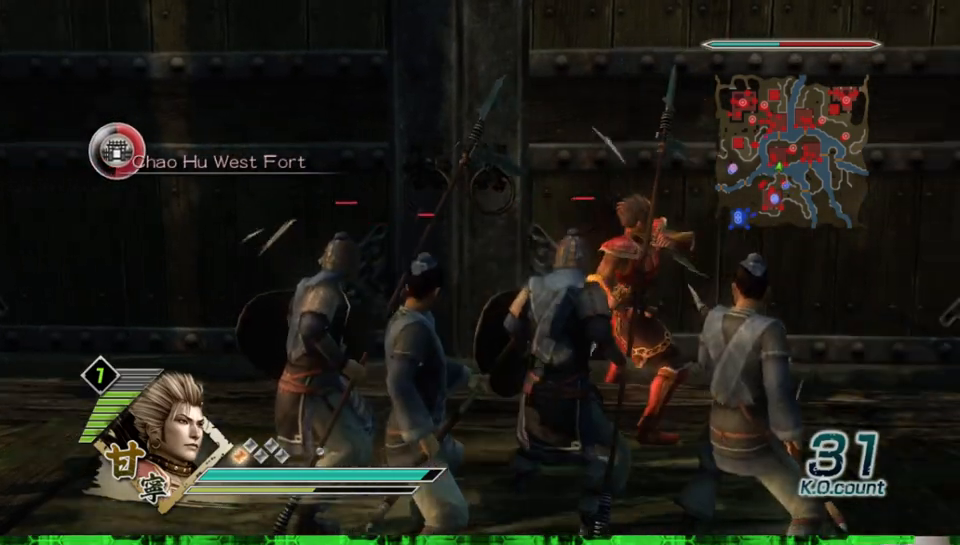
{"buttons": [], "left_stick": "center", "right_stick": "center", "events": []}
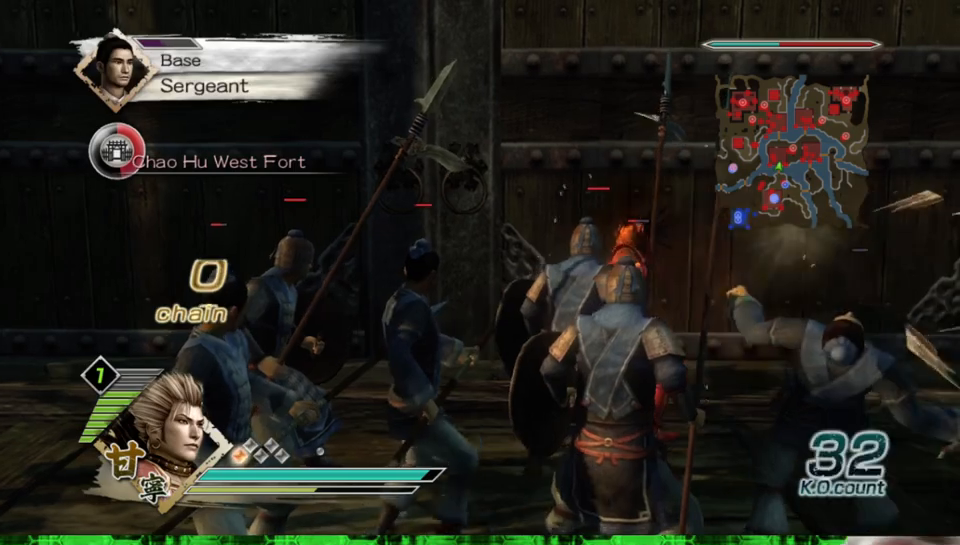
{"buttons": ["X"], "left_stick": "down", "right_stick": "center"}
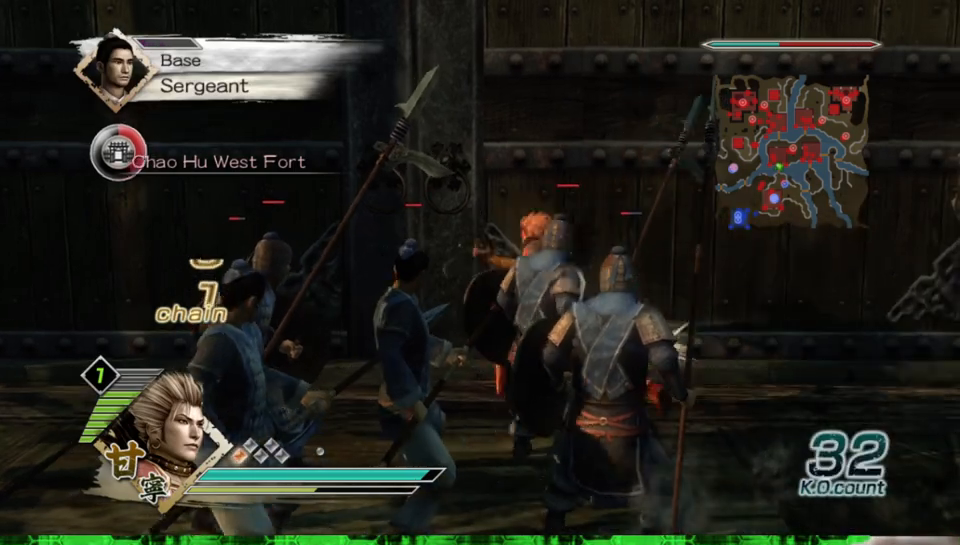
{"buttons": [], "left_stick": "down", "right_stick": "center"}
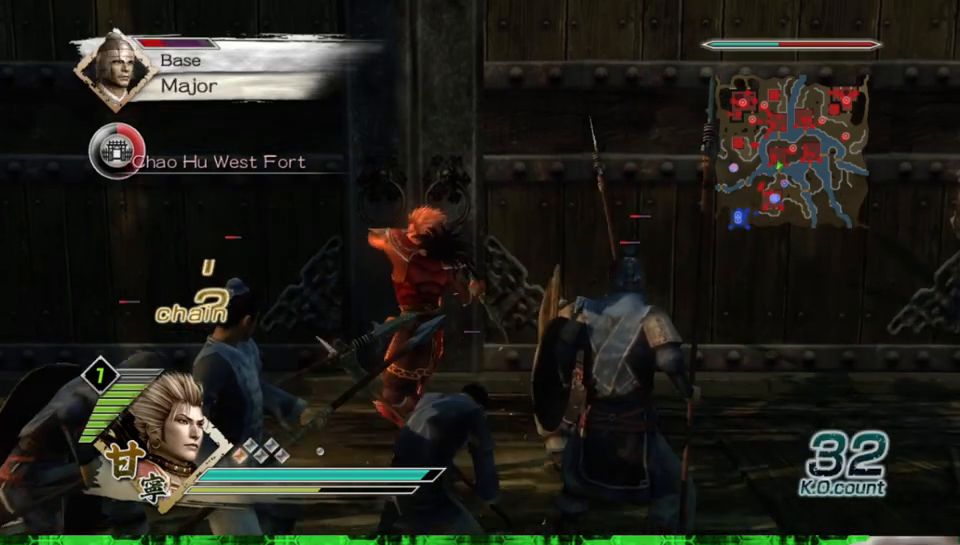
{"buttons": ["X"], "left_stick": "down-right", "right_stick": "center"}
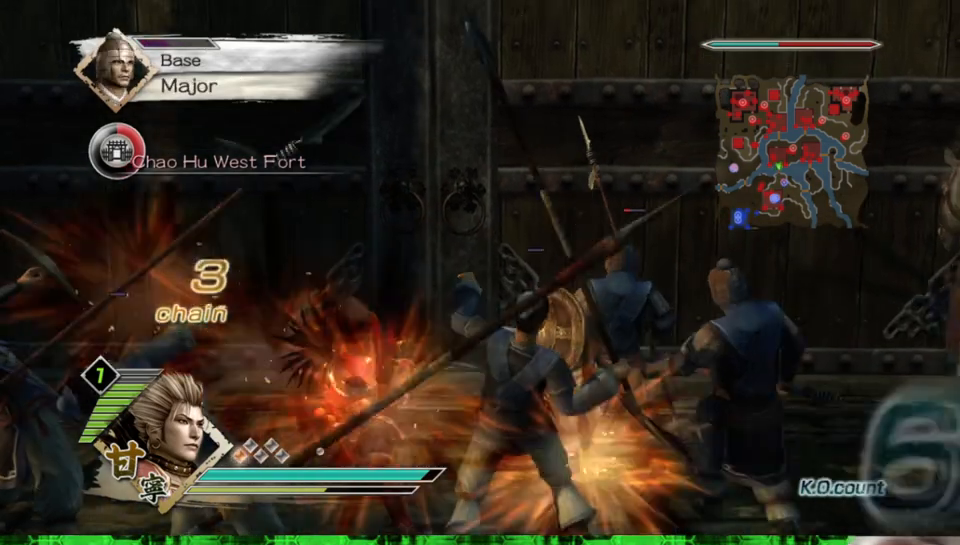
{"buttons": [], "left_stick": "up", "right_stick": "center"}
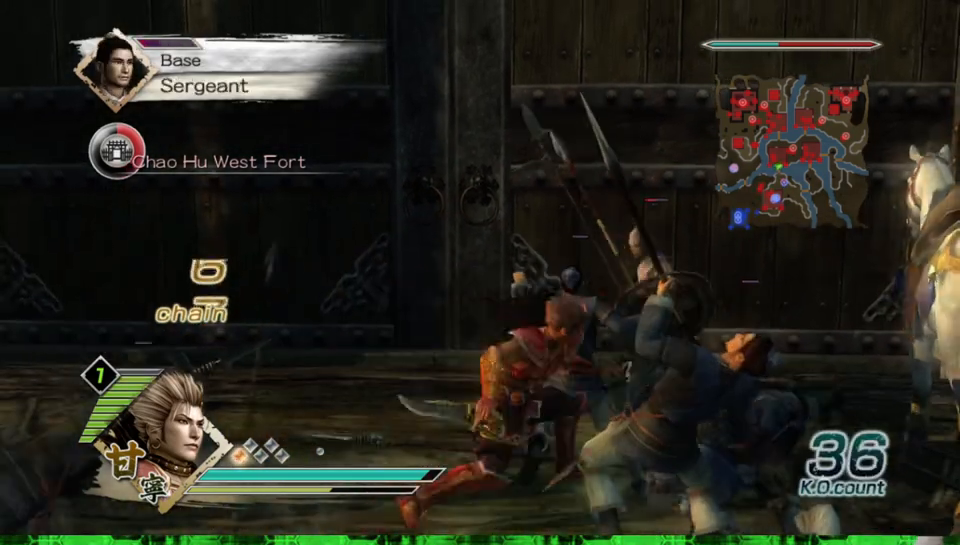
{"buttons": [], "left_stick": "up", "right_stick": "center", "events": []}
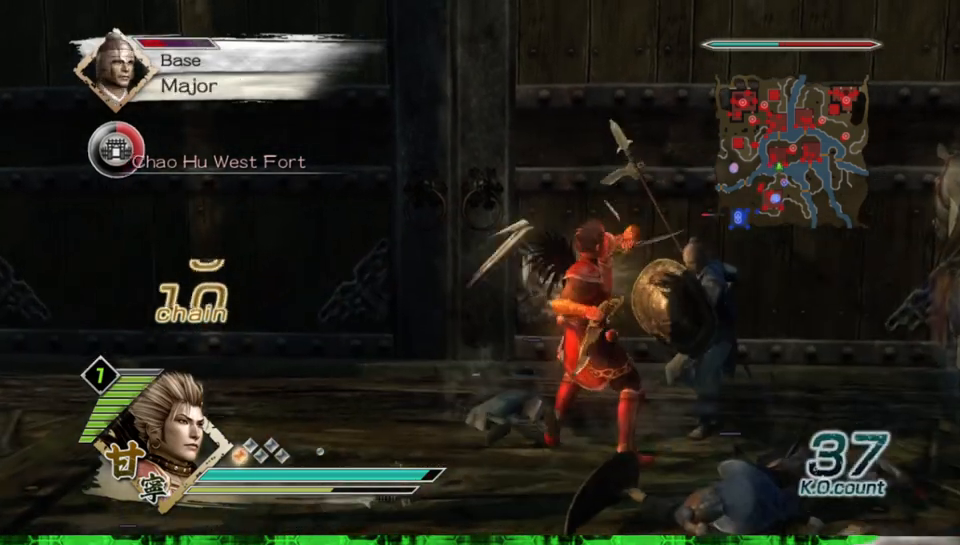
{"buttons": ["X"], "left_stick": "up", "right_stick": "center"}
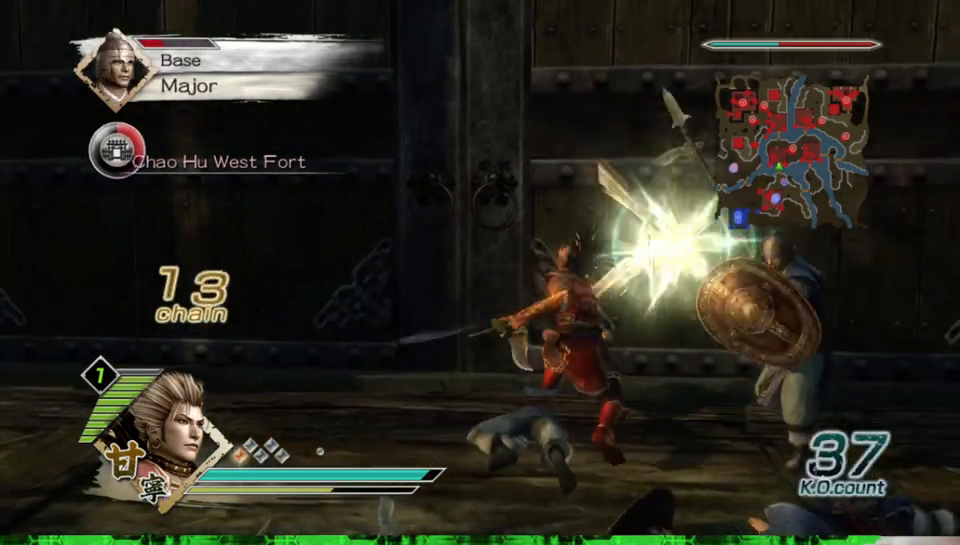
{"buttons": [], "left_stick": "up", "right_stick": "center"}